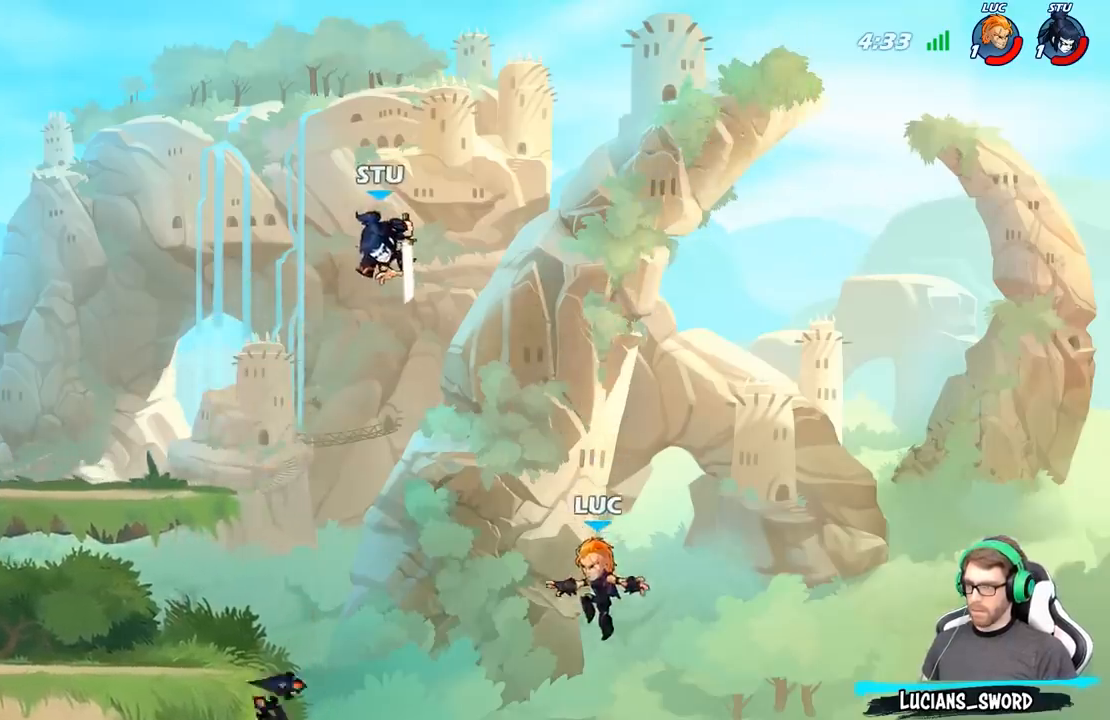
Gameplay with a controller (Xbox layout); each line is a JSON object with the inputs held at the frame after it. "events" lists button and stick changes between this image and that frame as [ms after this image, input, new state], when the widget could be followed in between.
{"buttons": ["R2"], "left_stick": "up", "right_stick": "center", "events": [[250, "left_stick", "up-right"], [417, "left_stick", "up"], [467, "R2", "down"]]}
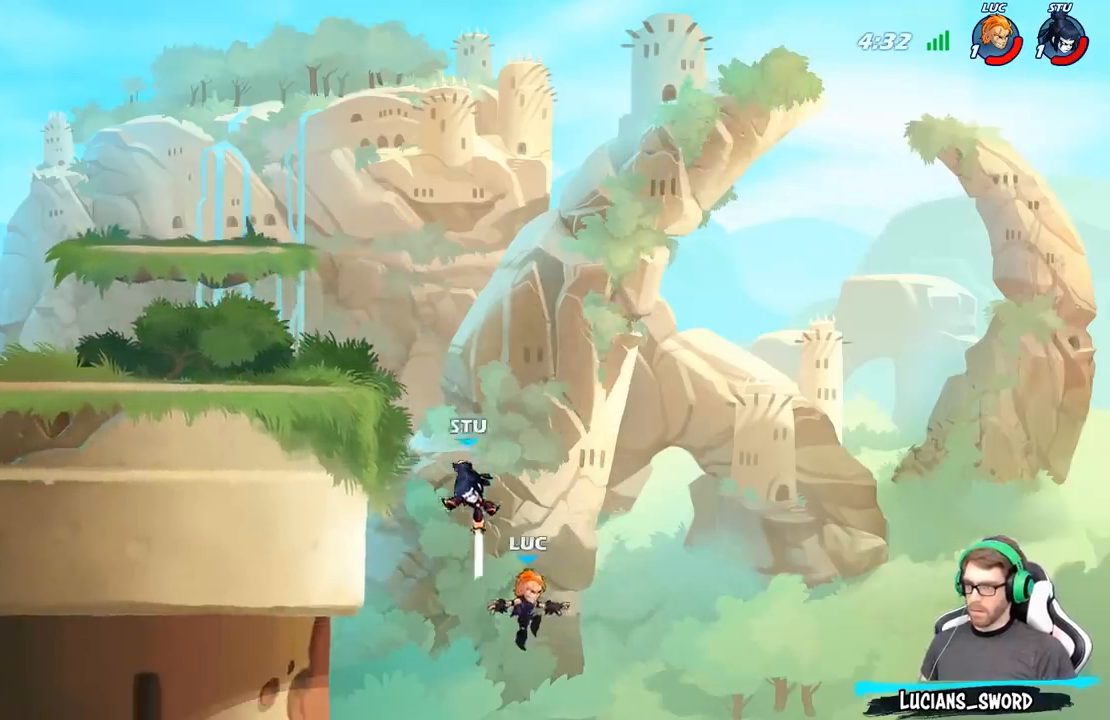
{"buttons": ["A"], "left_stick": "up-left", "right_stick": "center", "events": [[250, "left_stick", "up-left"], [267, "R2", "up"], [400, "A", "down"]]}
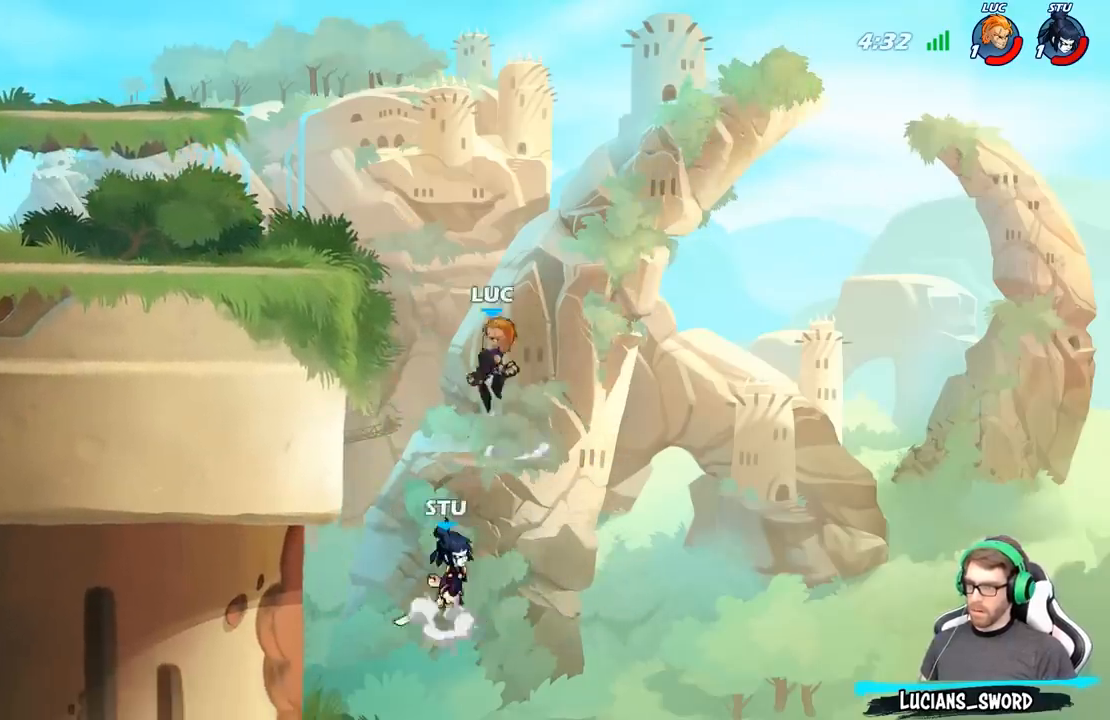
{"buttons": ["A"], "left_stick": "left", "right_stick": "center", "events": [[200, "A", "up"], [317, "left_stick", "left"], [383, "A", "down"]]}
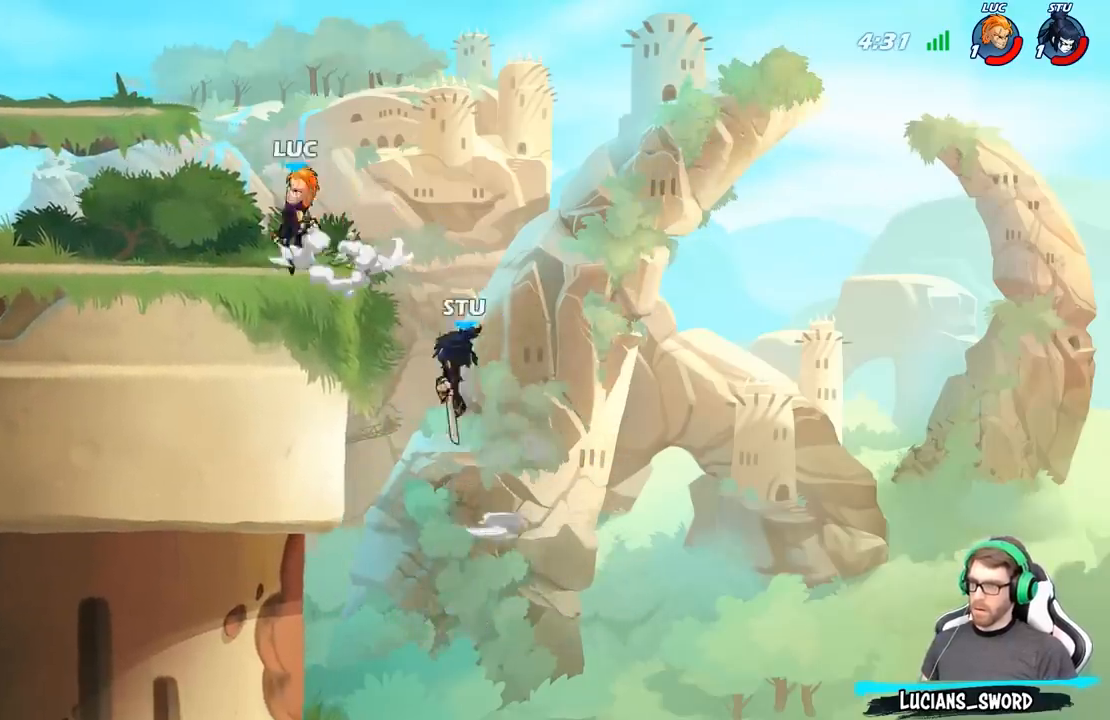
{"buttons": [], "left_stick": "center", "right_stick": "center", "events": [[33, "A", "up"], [117, "left_stick", "up-right"], [183, "left_stick", "right"], [300, "left_stick", "down"], [333, "X", "down"], [433, "X", "up"], [467, "left_stick", "center"]]}
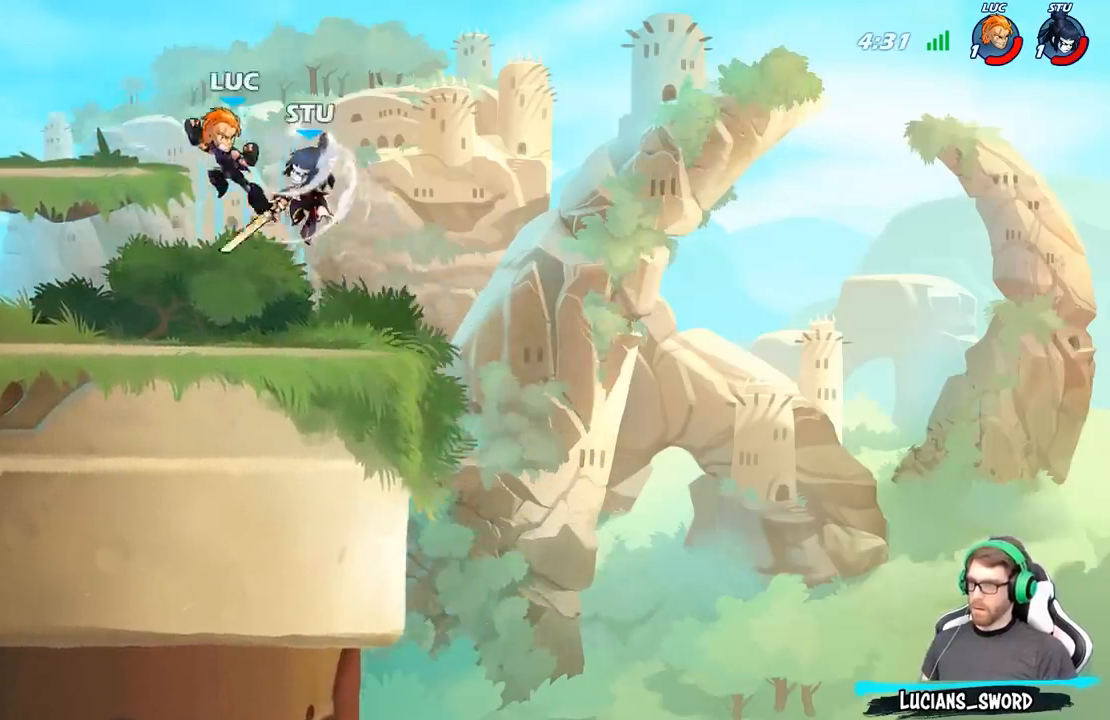
{"buttons": [], "left_stick": "center", "right_stick": "center", "events": []}
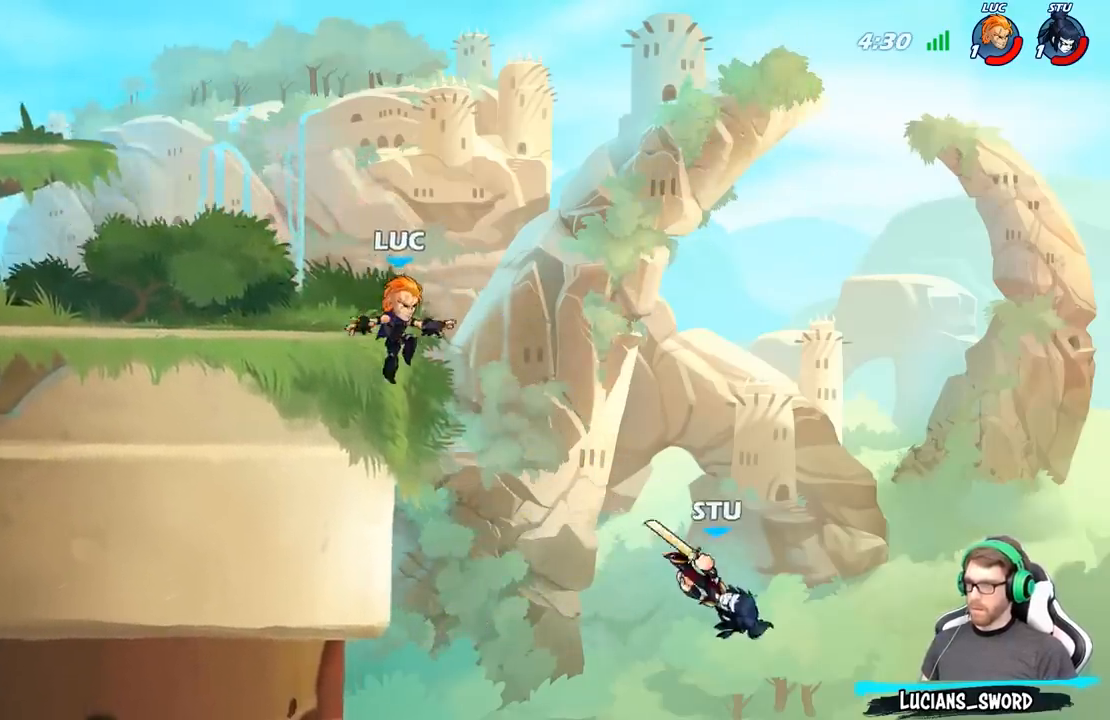
{"buttons": [], "left_stick": "down", "right_stick": "center", "events": [[17, "left_stick", "right"], [350, "A", "down"], [367, "left_stick", "down"], [400, "X", "down"], [450, "A", "up"], [500, "X", "up"]]}
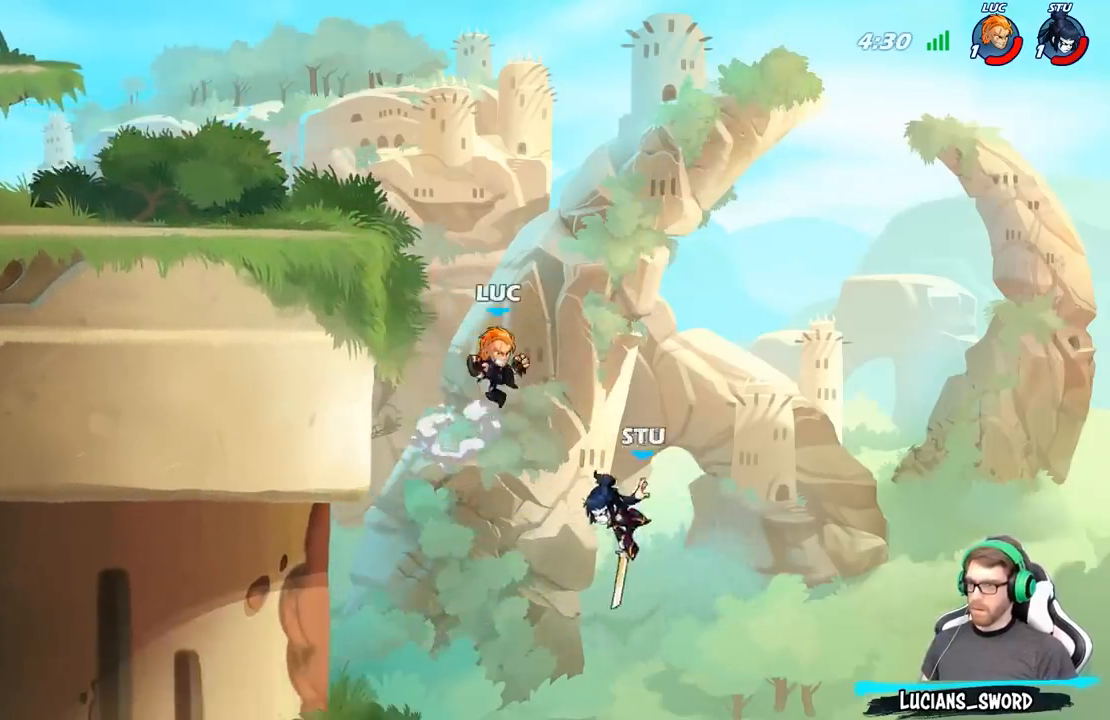
{"buttons": [], "left_stick": "up-left", "right_stick": "center", "events": [[33, "left_stick", "center"], [333, "left_stick", "up-left"]]}
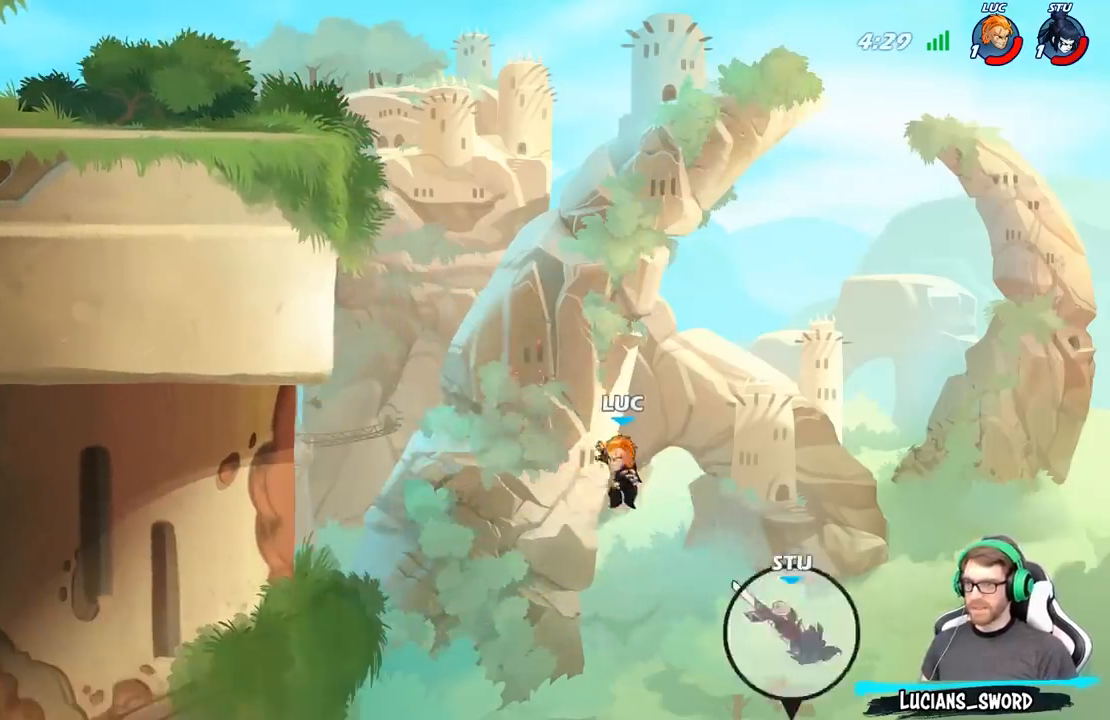
{"buttons": [], "left_stick": "up-left", "right_stick": "center", "events": [[50, "A", "down"], [117, "A", "up"], [117, "B", "down"], [250, "B", "up"], [250, "left_stick", "up-right"], [400, "left_stick", "up-left"]]}
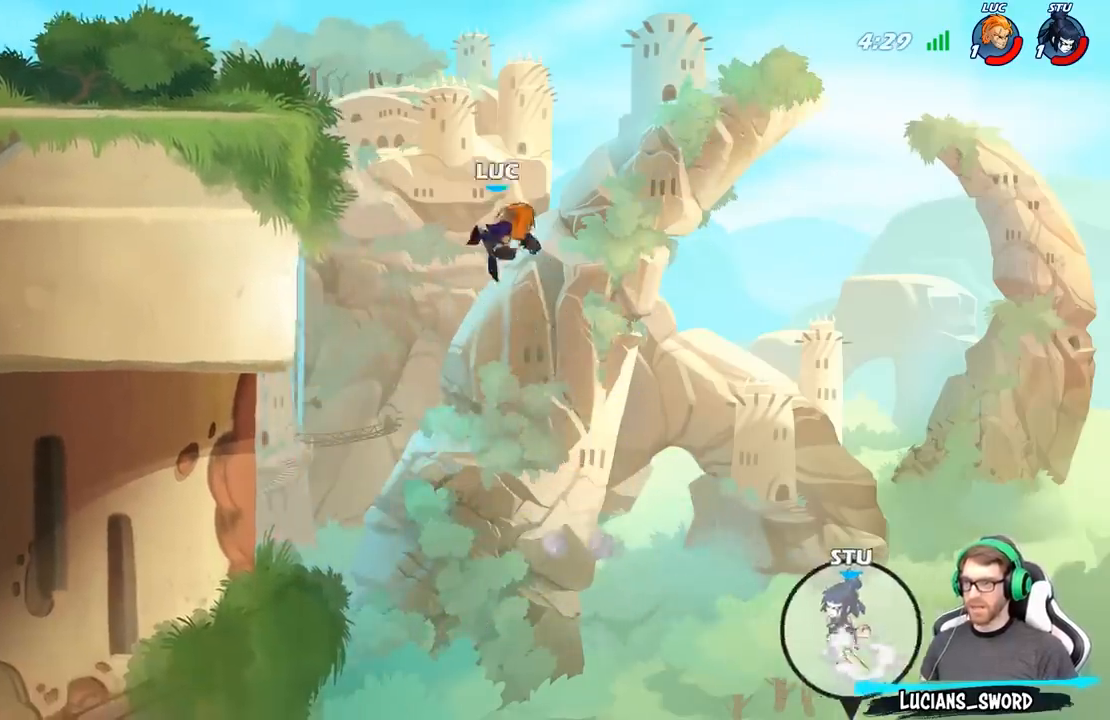
{"buttons": [], "left_stick": "right", "right_stick": "center", "events": [[267, "left_stick", "left"], [500, "left_stick", "right"]]}
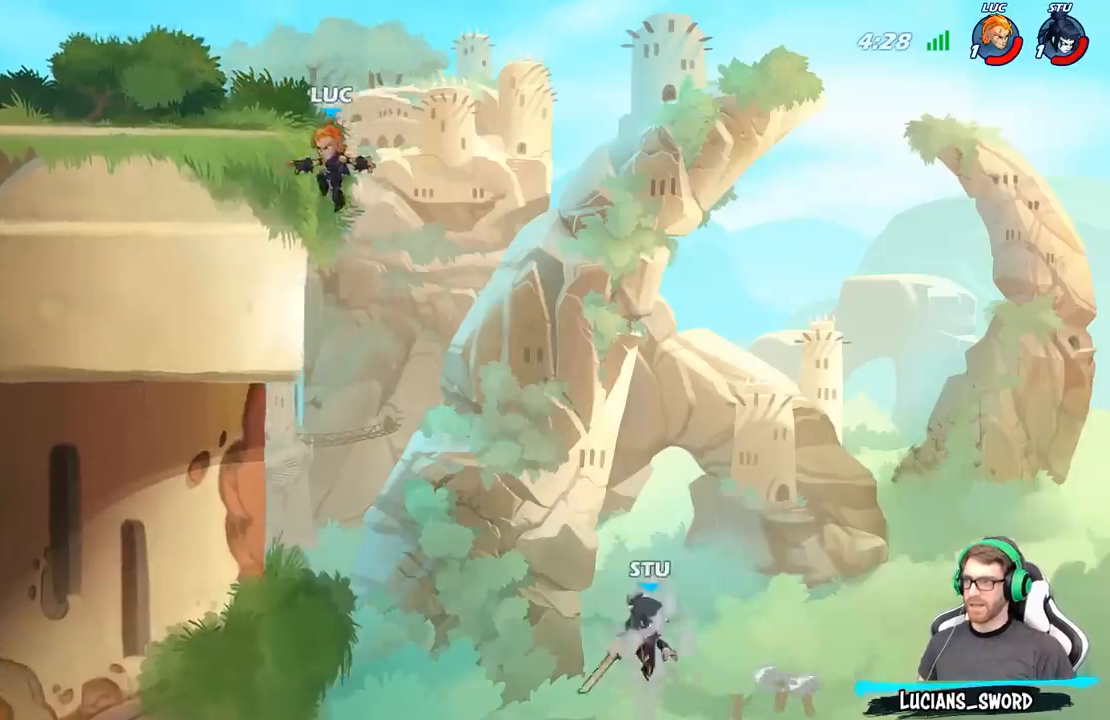
{"buttons": [], "left_stick": "down-left", "right_stick": "center", "events": [[367, "left_stick", "down-left"]]}
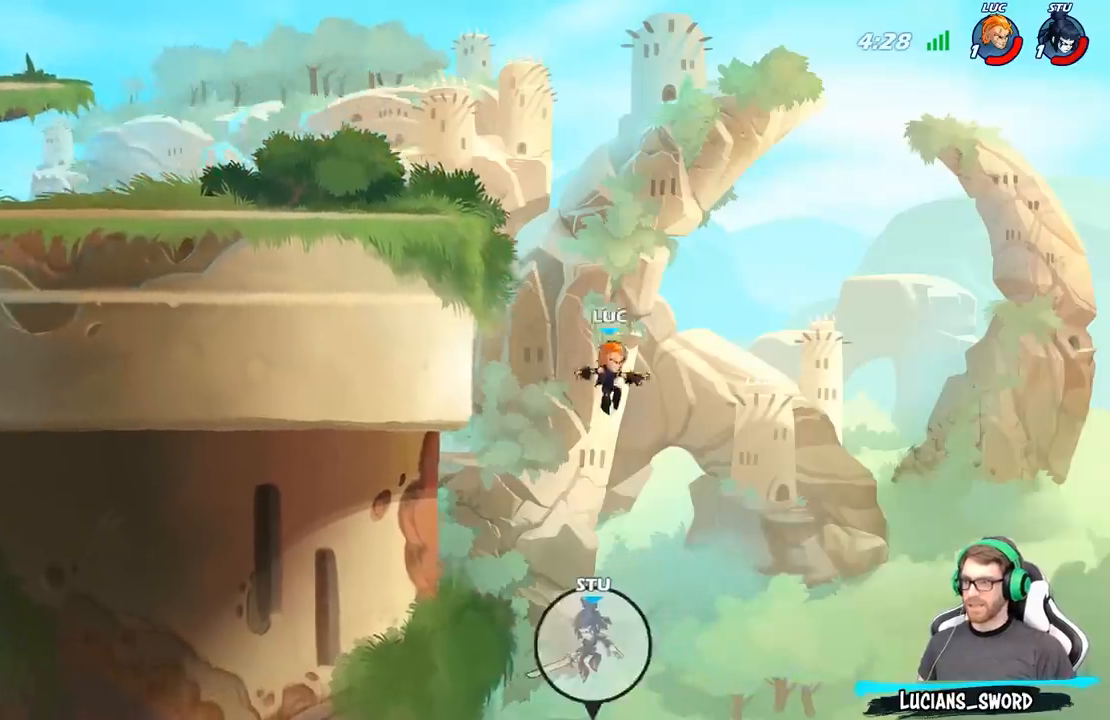
{"buttons": [], "left_stick": "center", "right_stick": "center", "events": [[217, "X", "down"], [300, "X", "up"], [467, "left_stick", "center"]]}
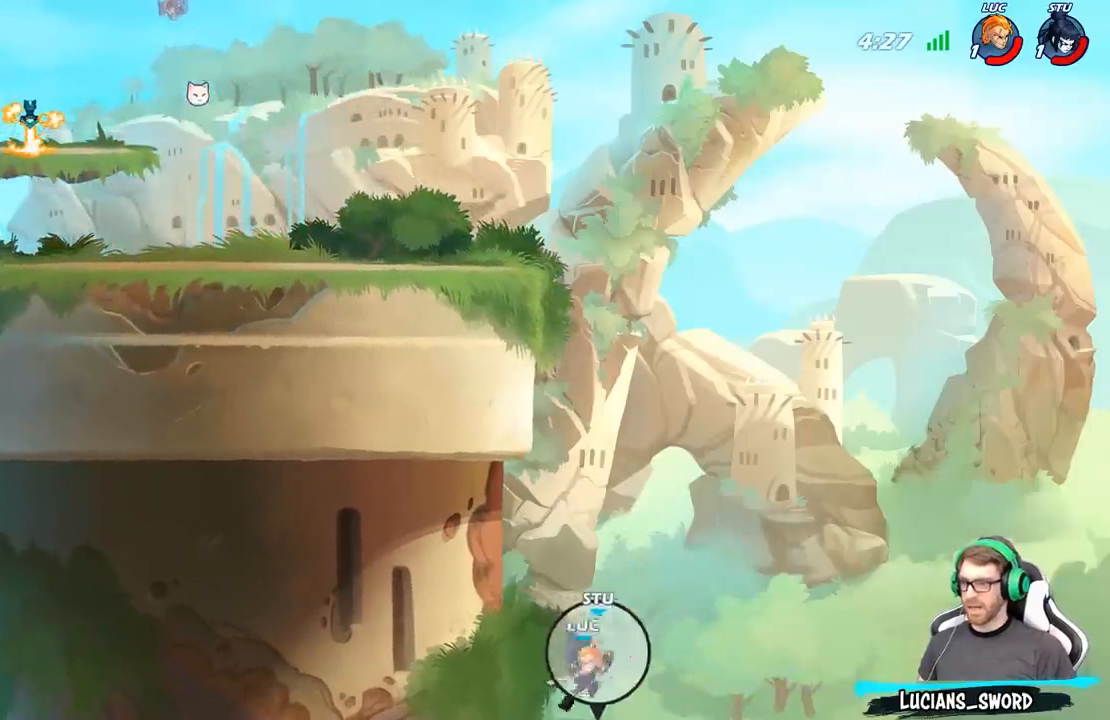
{"buttons": ["A"], "left_stick": "up-left", "right_stick": "center", "events": [[67, "left_stick", "up-left"], [383, "A", "down"]]}
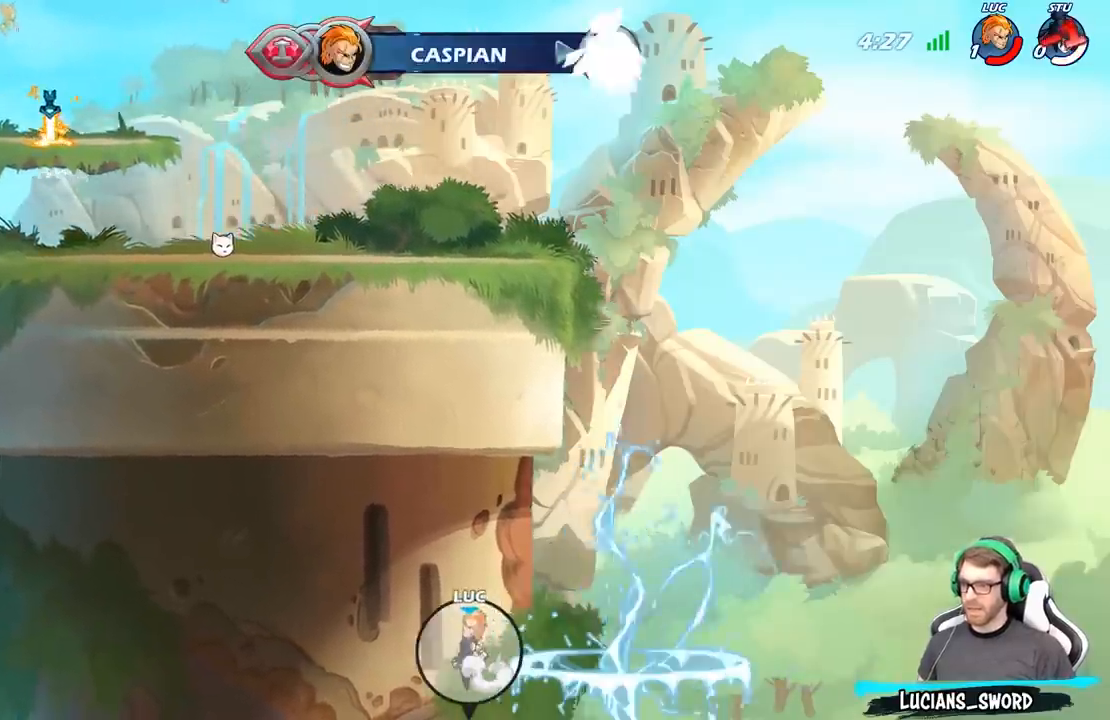
{"buttons": [], "left_stick": "center", "right_stick": "center", "events": [[17, "A", "up"], [100, "A", "down"], [183, "A", "up"], [317, "left_stick", "center"]]}
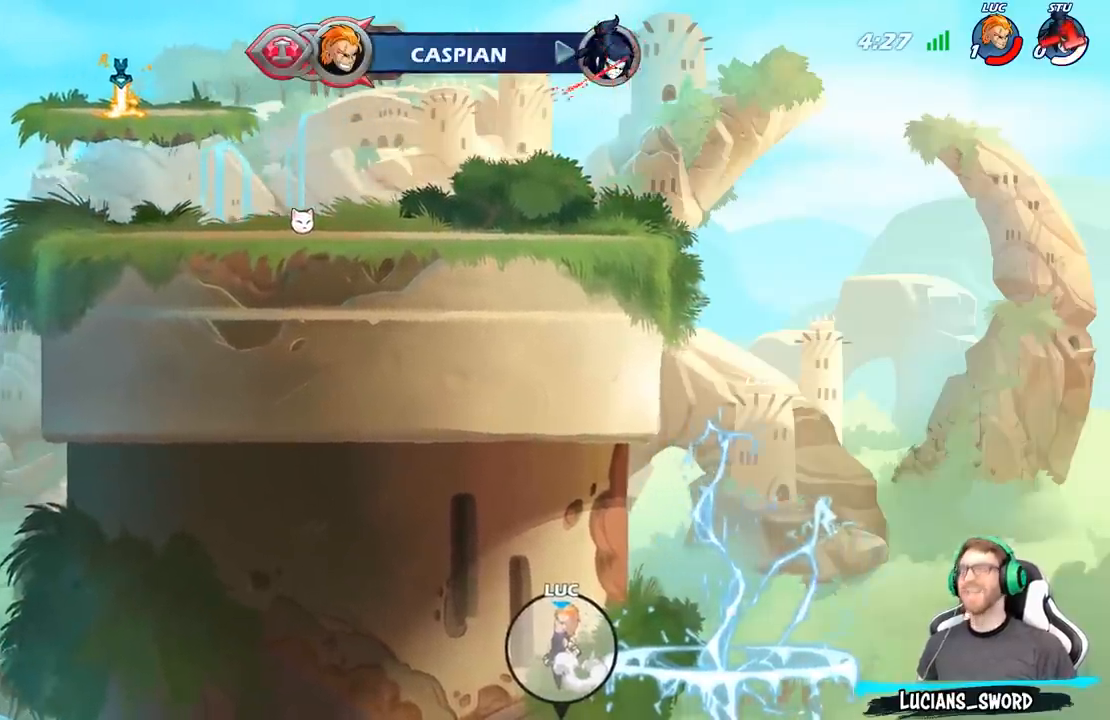
{"buttons": [], "left_stick": "center", "right_stick": "center", "events": []}
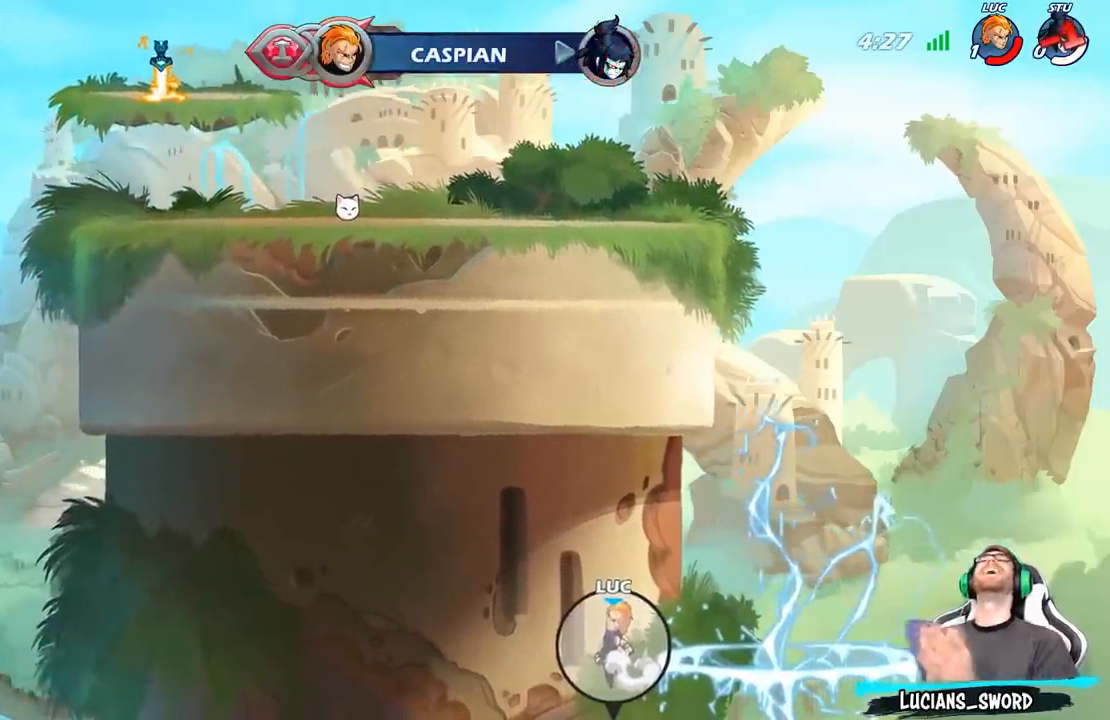
{"buttons": [], "left_stick": "center", "right_stick": "center", "events": []}
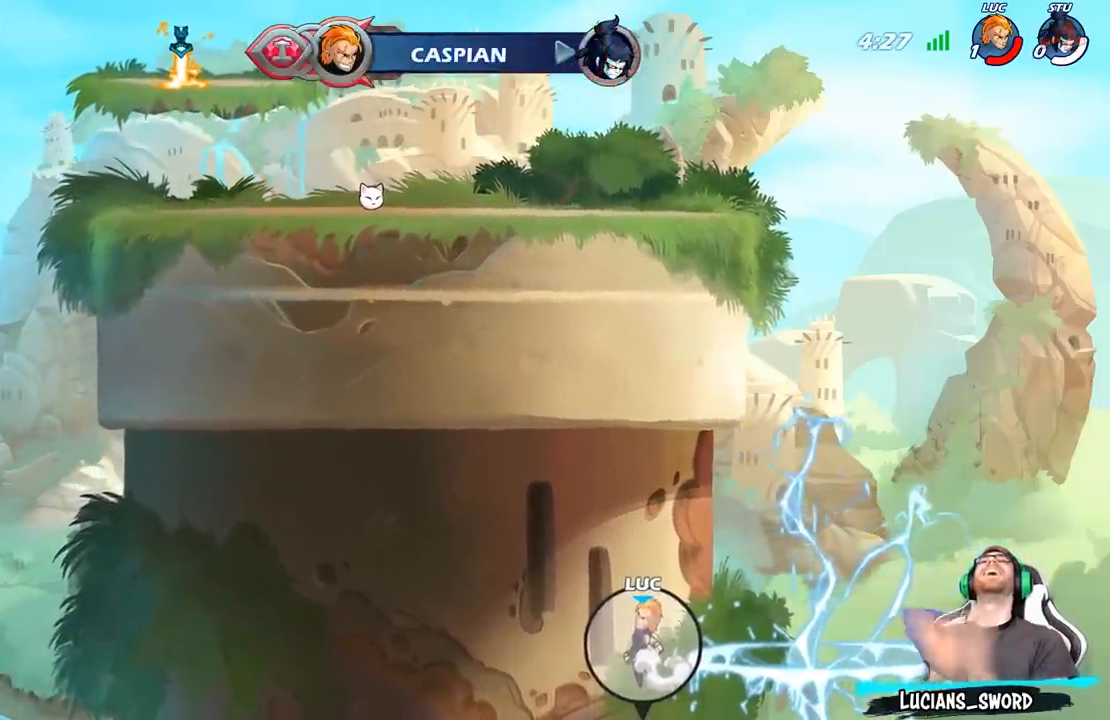
{"buttons": [], "left_stick": "center", "right_stick": "center", "events": []}
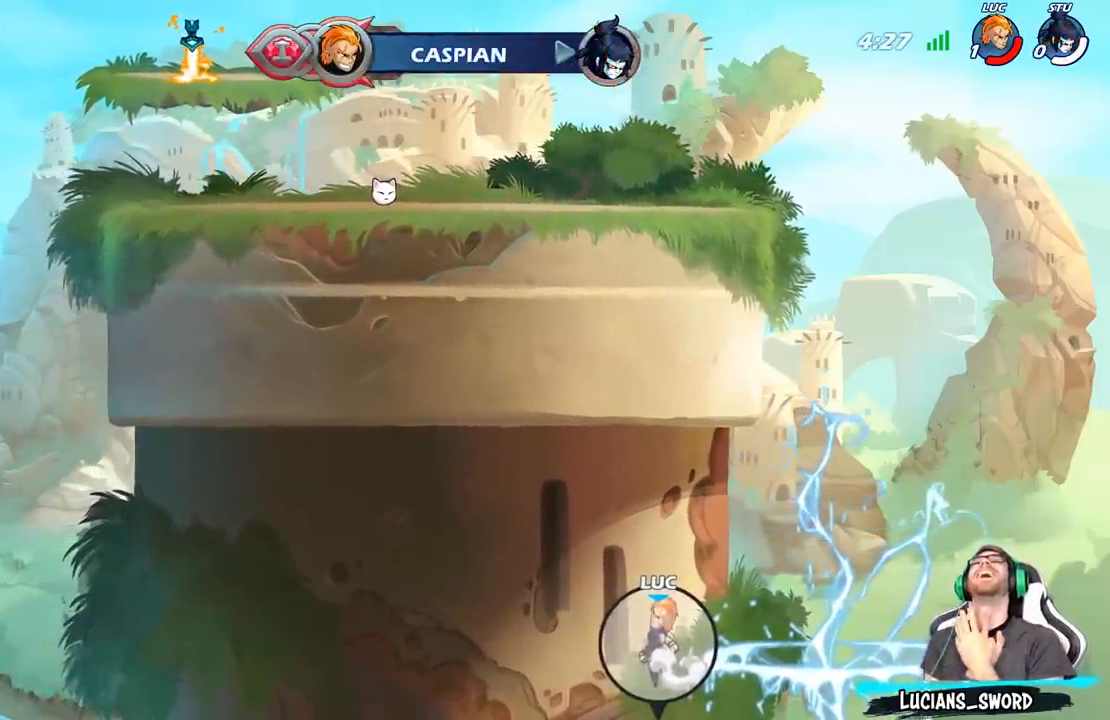
{"buttons": [], "left_stick": "center", "right_stick": "center", "events": []}
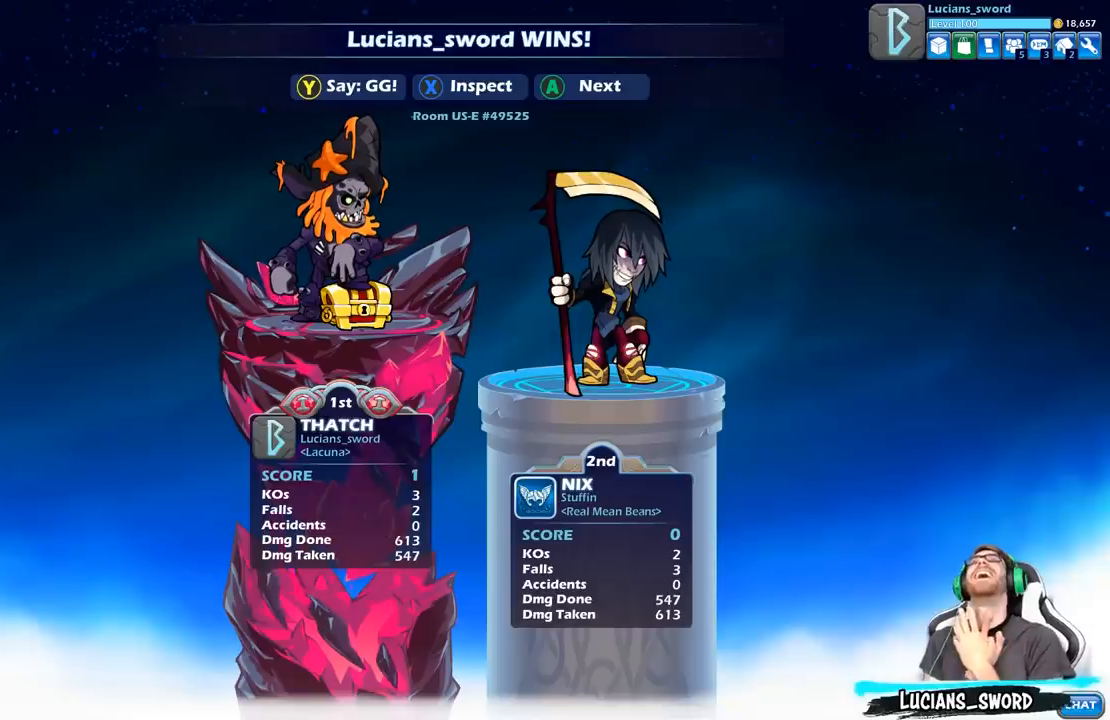
{"buttons": [], "left_stick": "center", "right_stick": "center", "events": []}
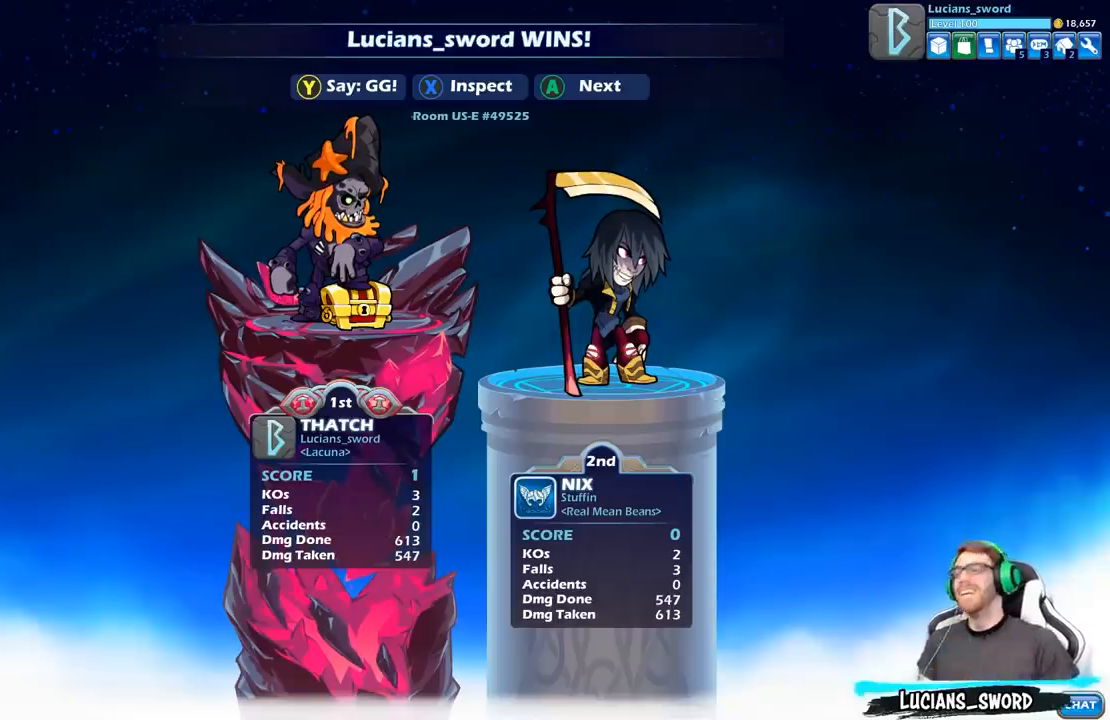
{"buttons": [], "left_stick": "center", "right_stick": "center", "events": []}
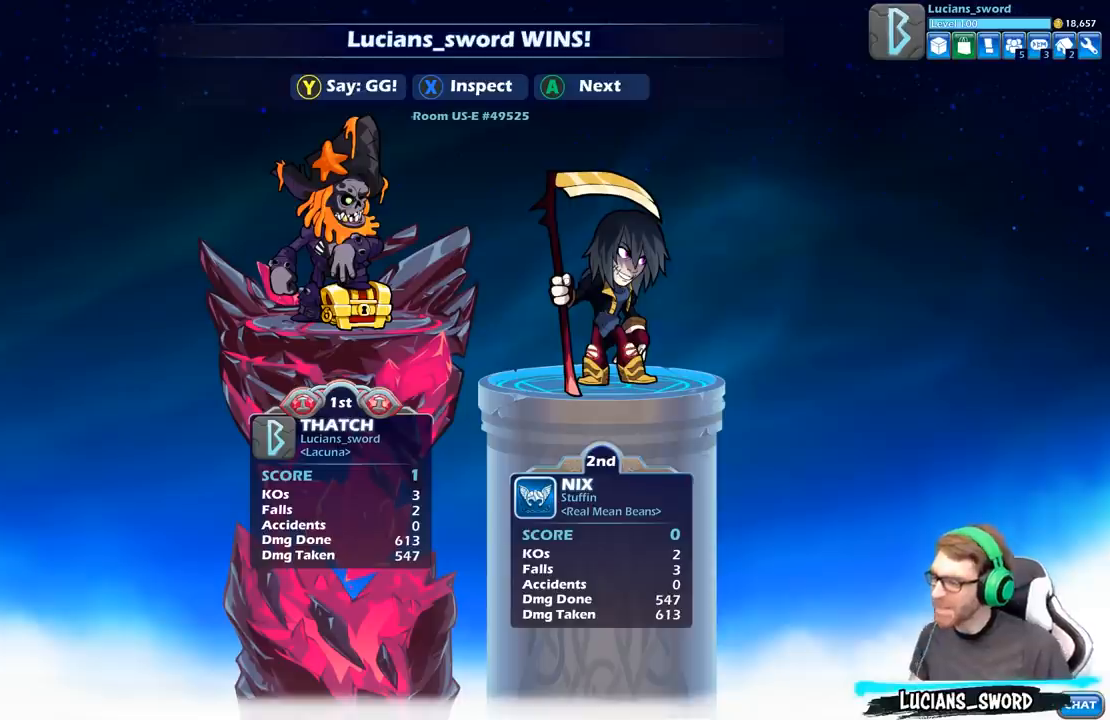
{"buttons": [], "left_stick": "center", "right_stick": "center", "events": []}
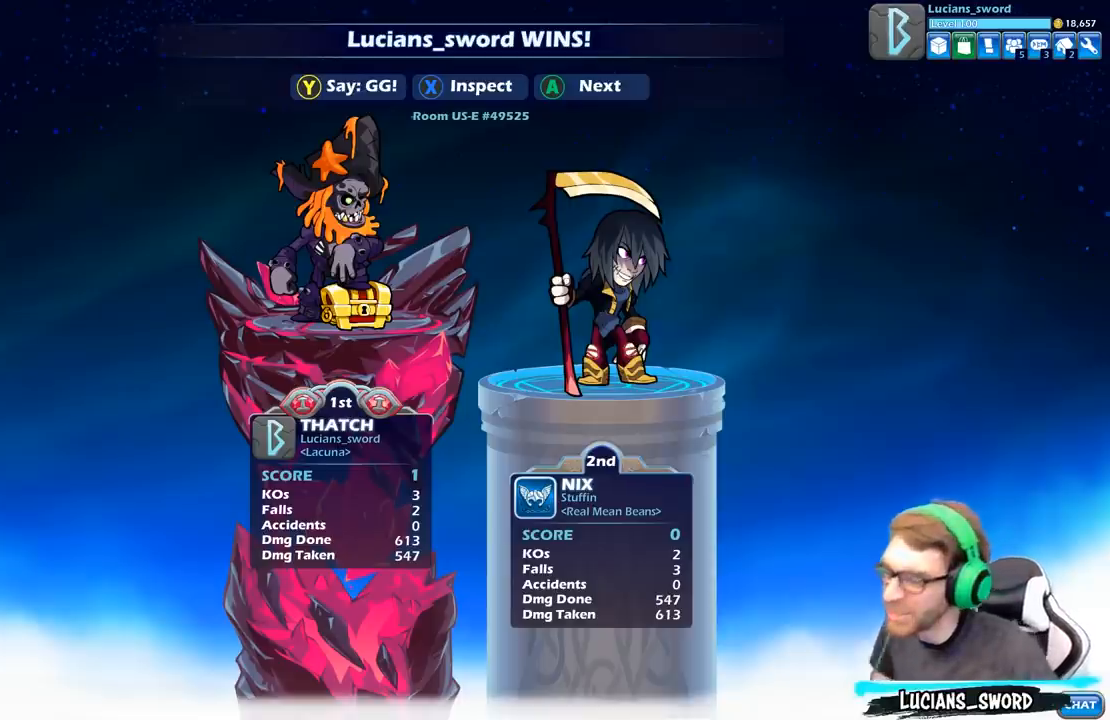
{"buttons": [], "left_stick": "center", "right_stick": "center", "events": []}
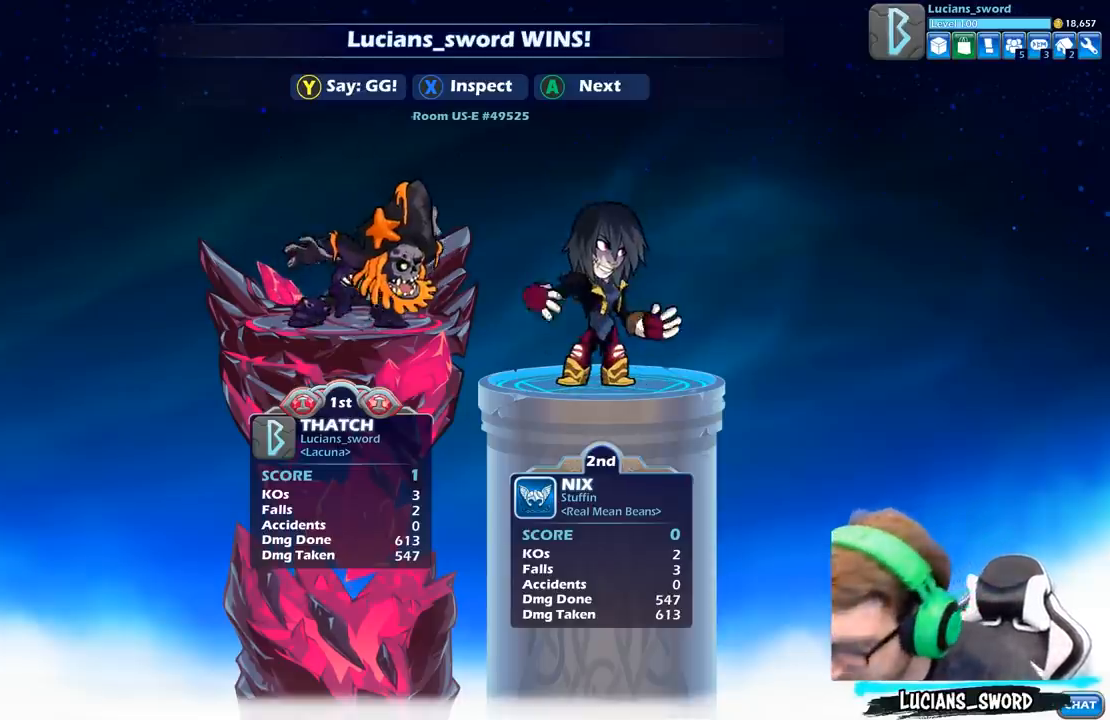
{"buttons": [], "left_stick": "center", "right_stick": "center", "events": [[317, "Y", "down"], [367, "Y", "up"]]}
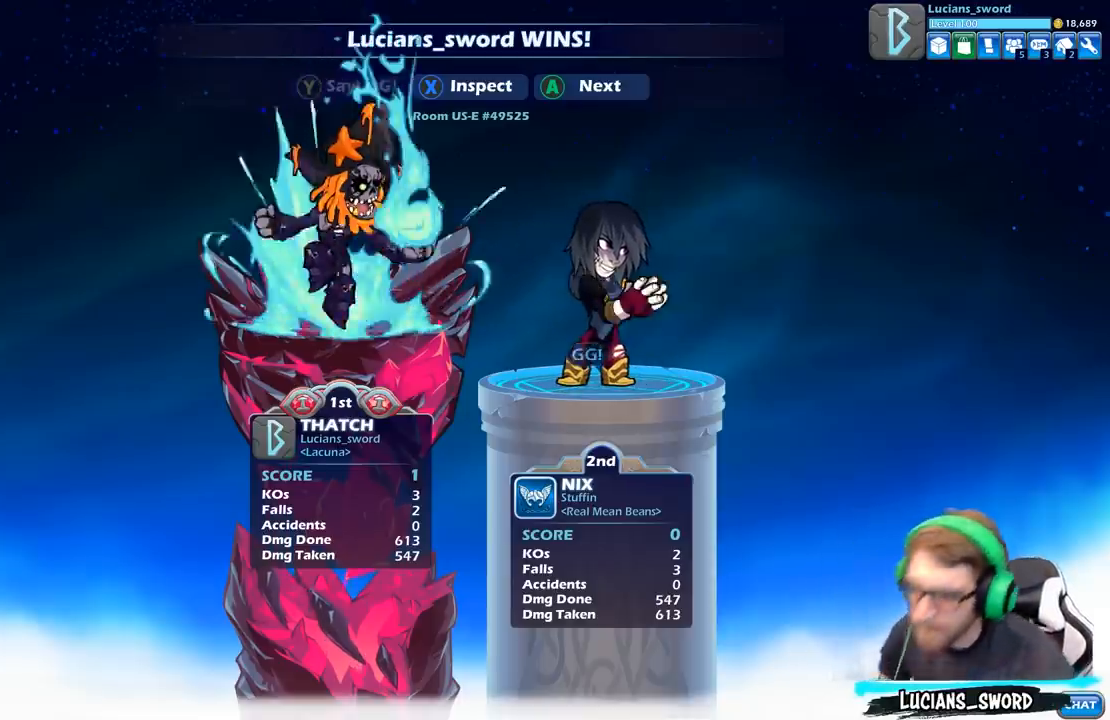
{"buttons": [], "left_stick": "center", "right_stick": "center", "events": [[17, "Y", "down"], [100, "Y", "up"], [250, "Y", "down"], [350, "Y", "up"]]}
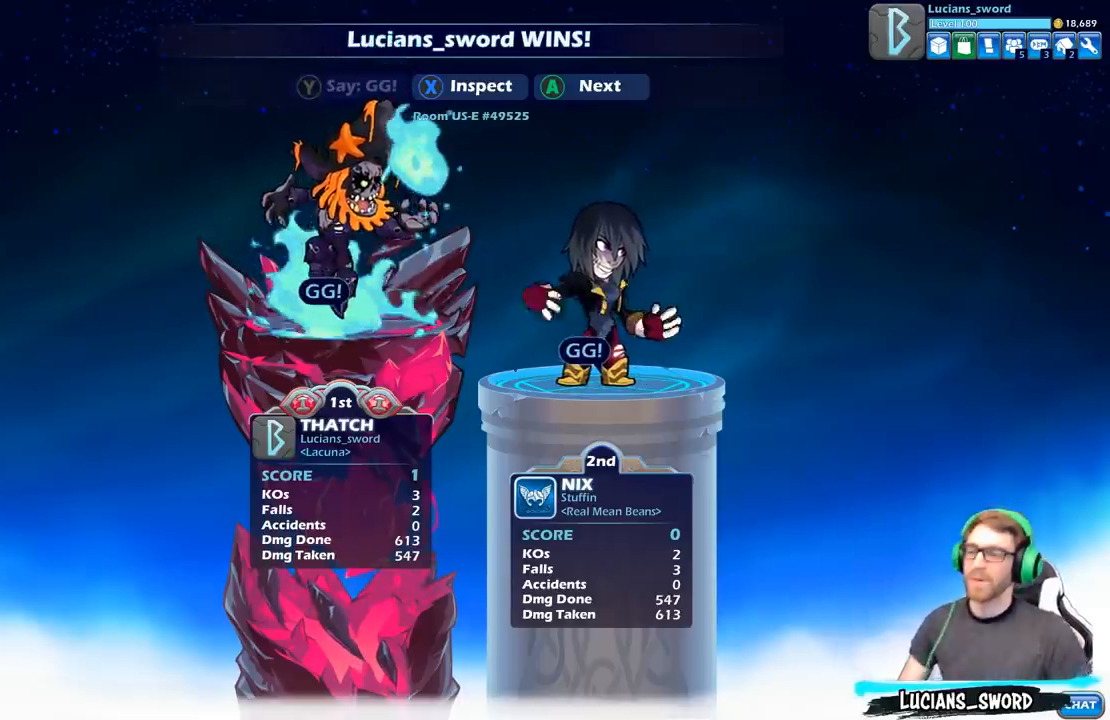
{"buttons": [], "left_stick": "center", "right_stick": "center", "events": [[50, "Y", "down"], [167, "Y", "up"], [367, "Y", "down"], [483, "Y", "up"]]}
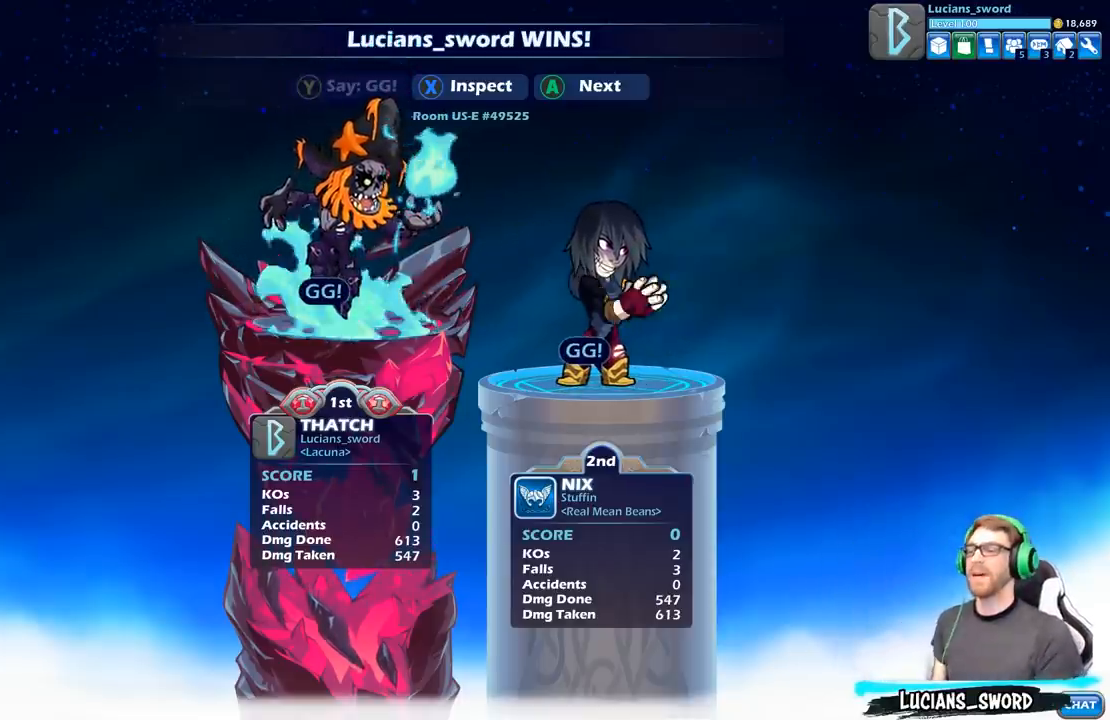
{"buttons": ["Y"], "left_stick": "center", "right_stick": "center", "events": [[450, "Y", "down"]]}
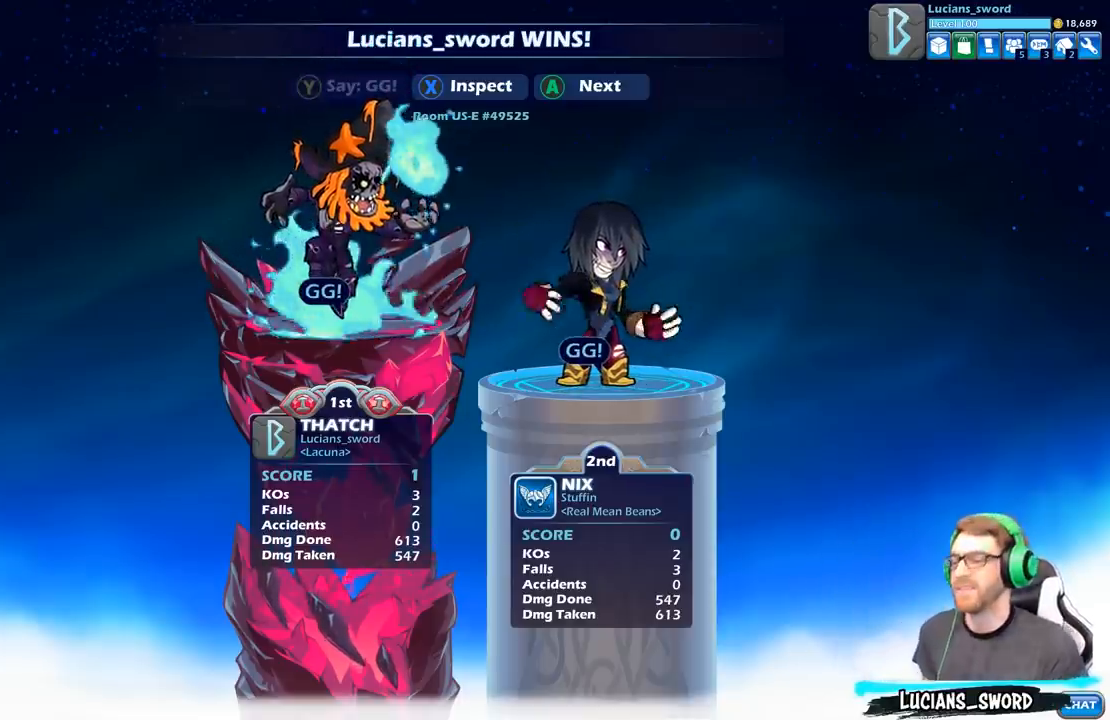
{"buttons": [], "left_stick": "center", "right_stick": "center", "events": [[67, "Y", "up"], [217, "Y", "down"], [317, "Y", "up"]]}
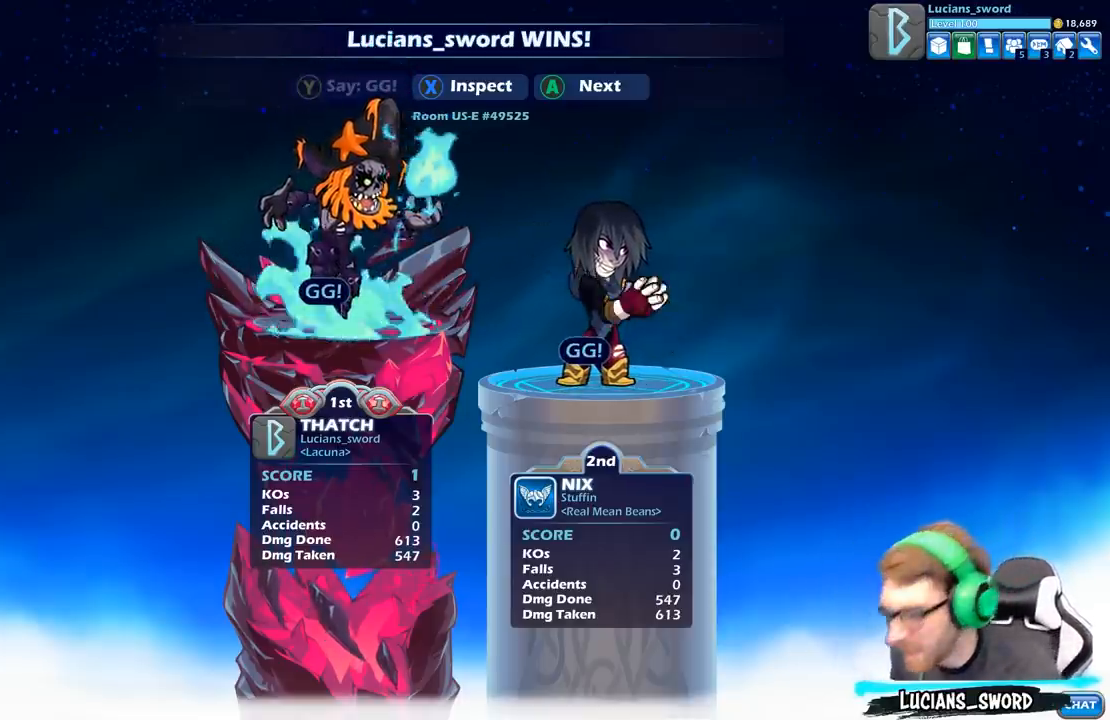
{"buttons": ["A"], "left_stick": "center", "right_stick": "center", "events": [[233, "Y", "down"], [333, "Y", "up"], [500, "A", "down"]]}
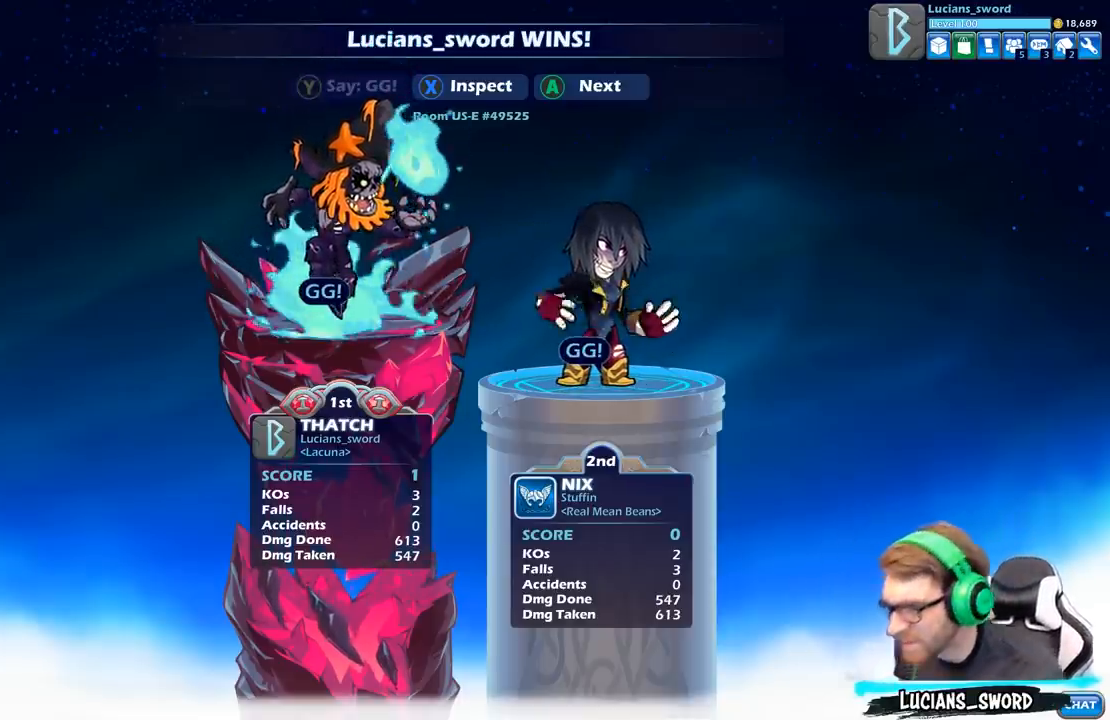
{"buttons": [], "left_stick": "center", "right_stick": "center", "events": [[117, "A", "up"], [200, "A", "down"], [317, "A", "up"]]}
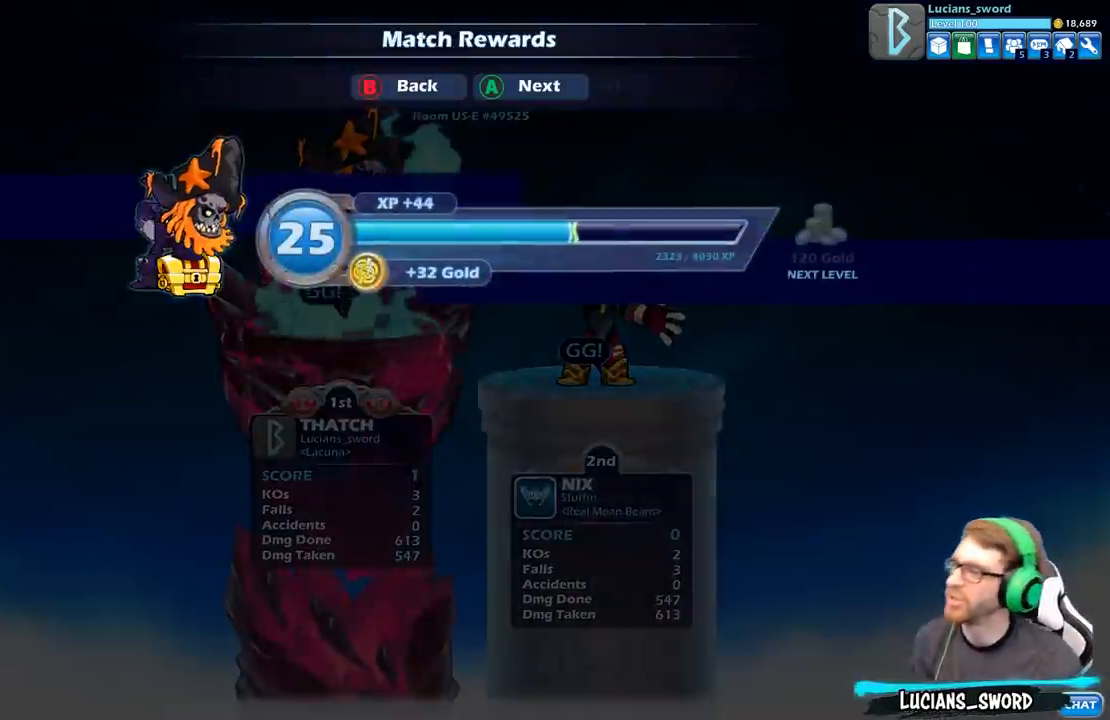
{"buttons": [], "left_stick": "center", "right_stick": "center", "events": [[117, "A", "down"], [267, "A", "up"]]}